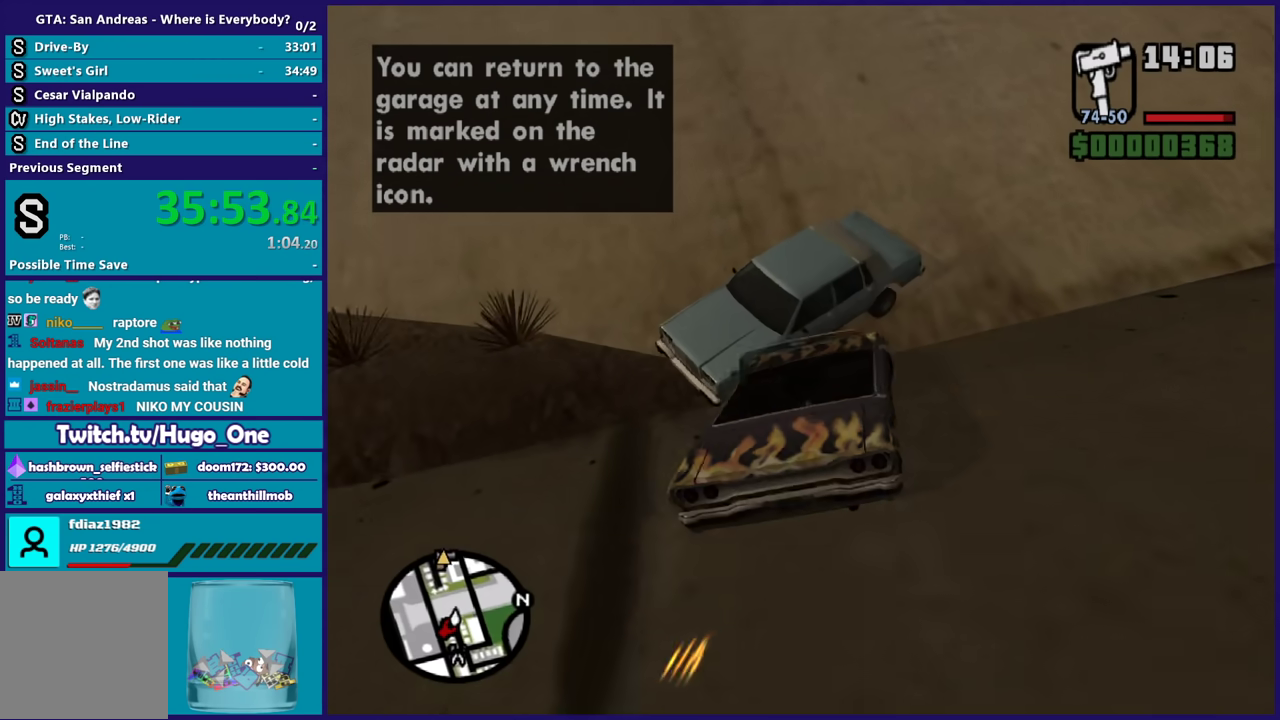
Gameplay with a controller (Xbox layout); each line is a JSON object with the inputs held at the frame after it. "events" lists button and stick changes between this image and that frame as [ms after this image, input, new state], when the widget could be followed in between.
{"buttons": ["R2"], "left_stick": "left", "right_stick": "center", "events": [[300, "left_stick", "center"], [334, "R2", "down"], [367, "left_stick", "left"]]}
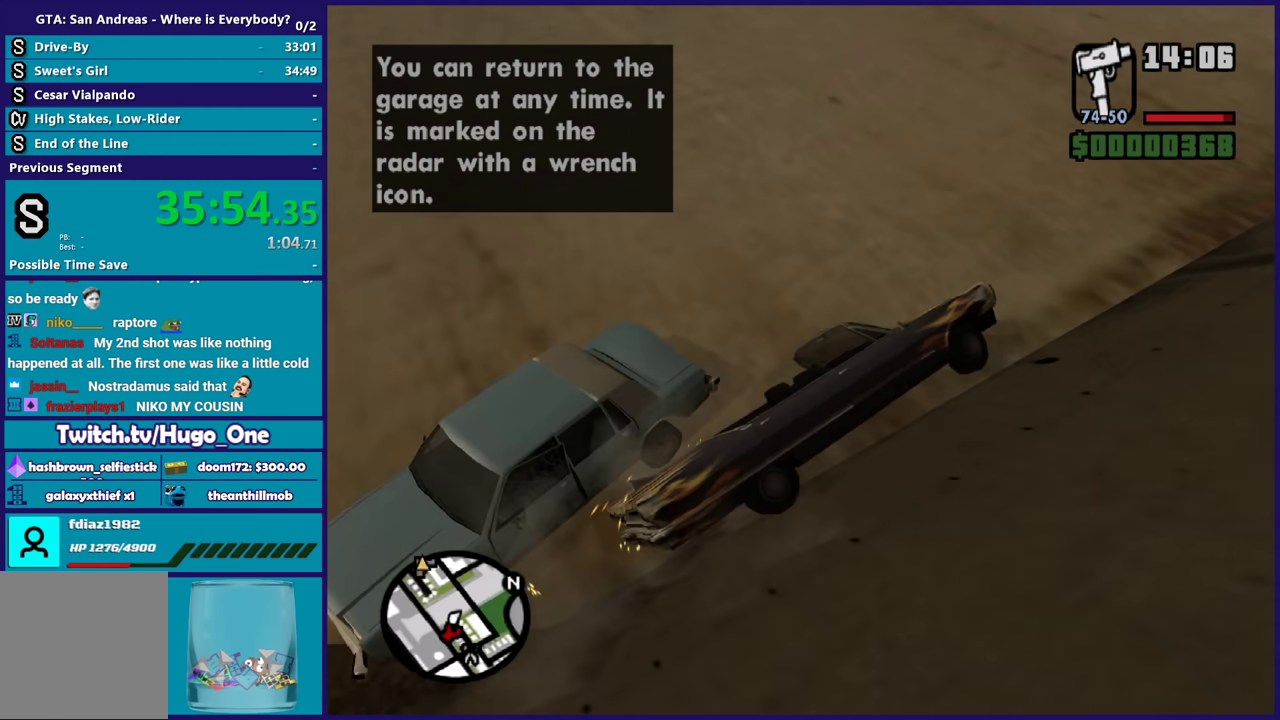
{"buttons": [], "left_stick": "center", "right_stick": "center", "events": [[133, "R2", "up"], [433, "left_stick", "center"]]}
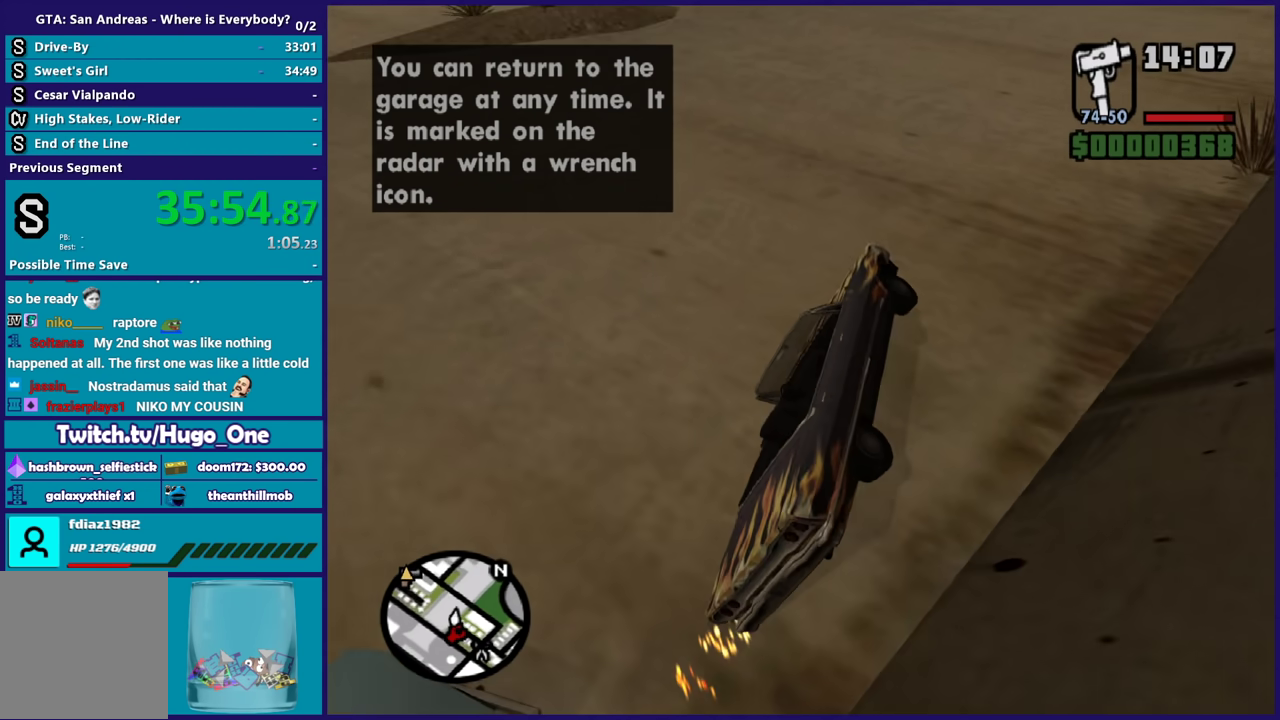
{"buttons": [], "left_stick": "right", "right_stick": "center", "events": [[400, "left_stick", "right"]]}
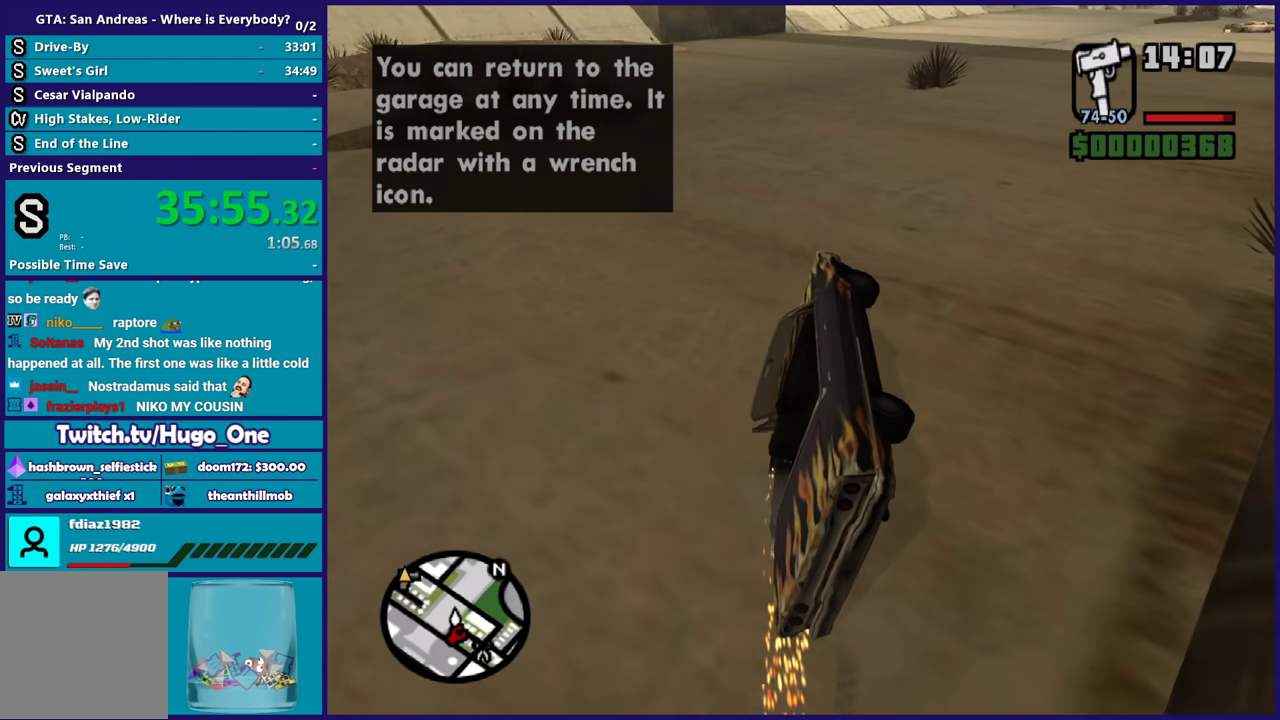
{"buttons": [], "left_stick": "center", "right_stick": "center", "events": [[367, "left_stick", "center"]]}
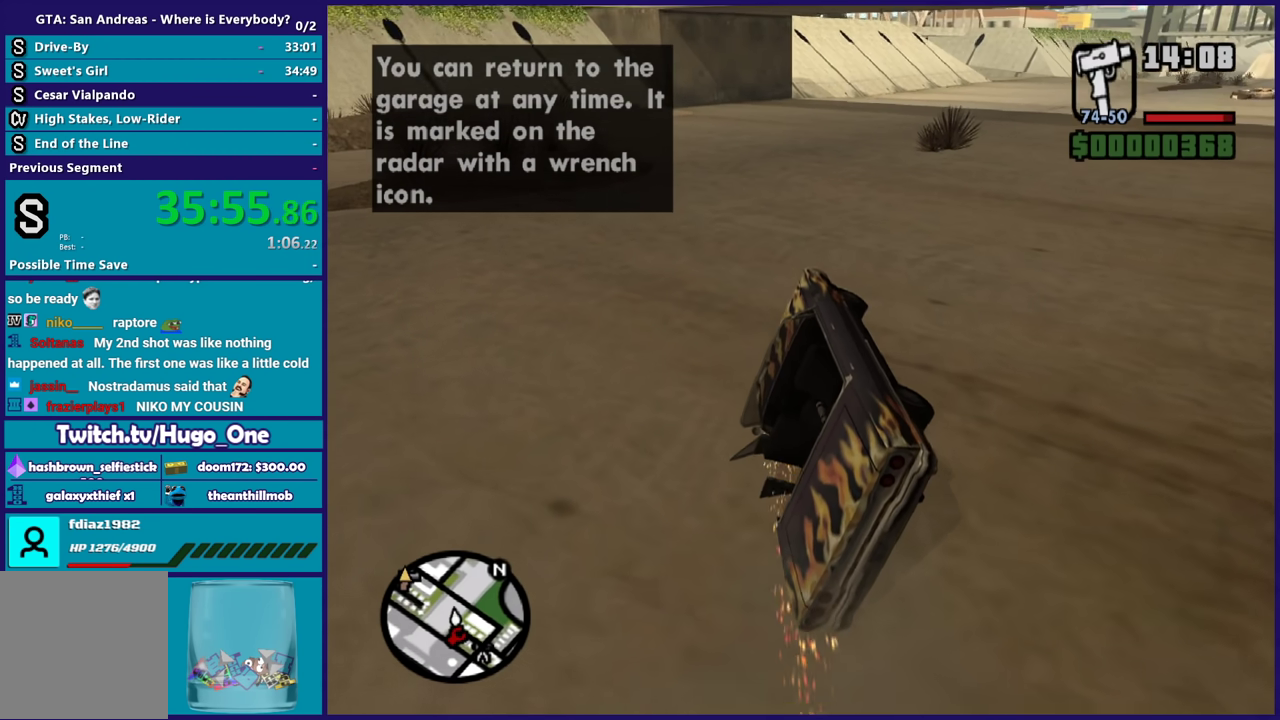
{"buttons": [], "left_stick": "center", "right_stick": "center", "events": []}
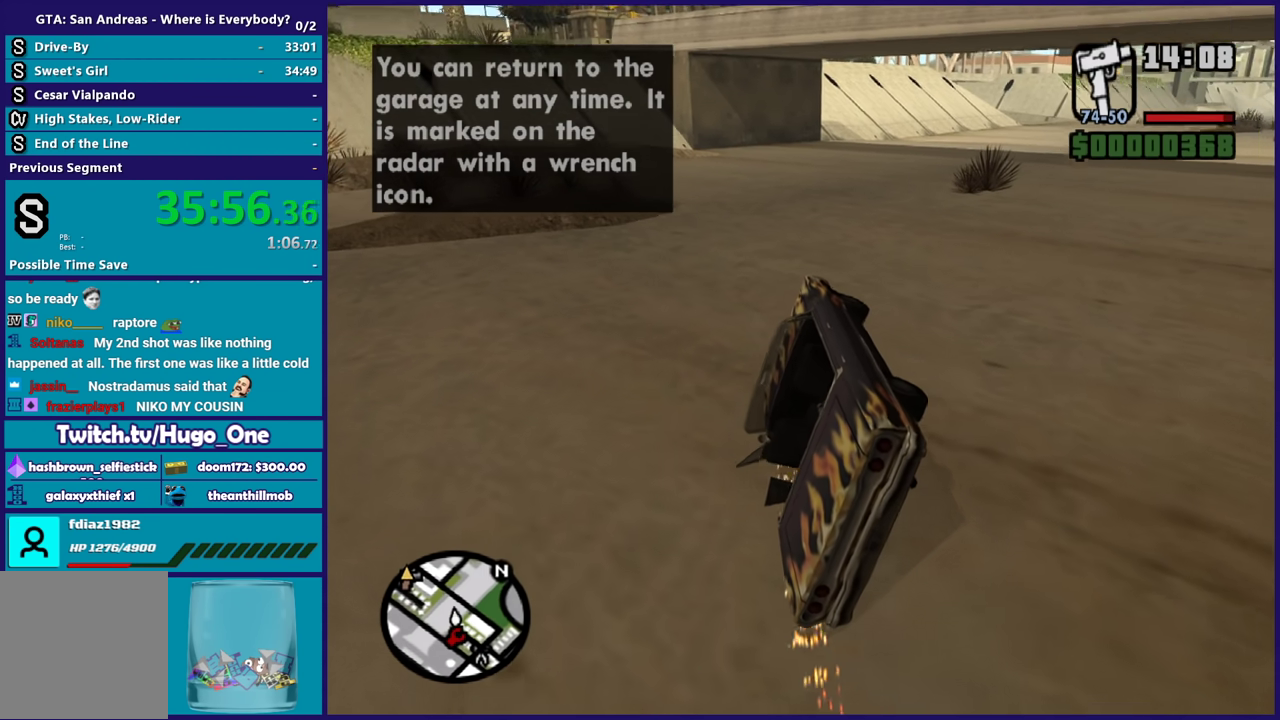
{"buttons": [], "left_stick": "left", "right_stick": "center", "events": [[166, "left_stick", "left"]]}
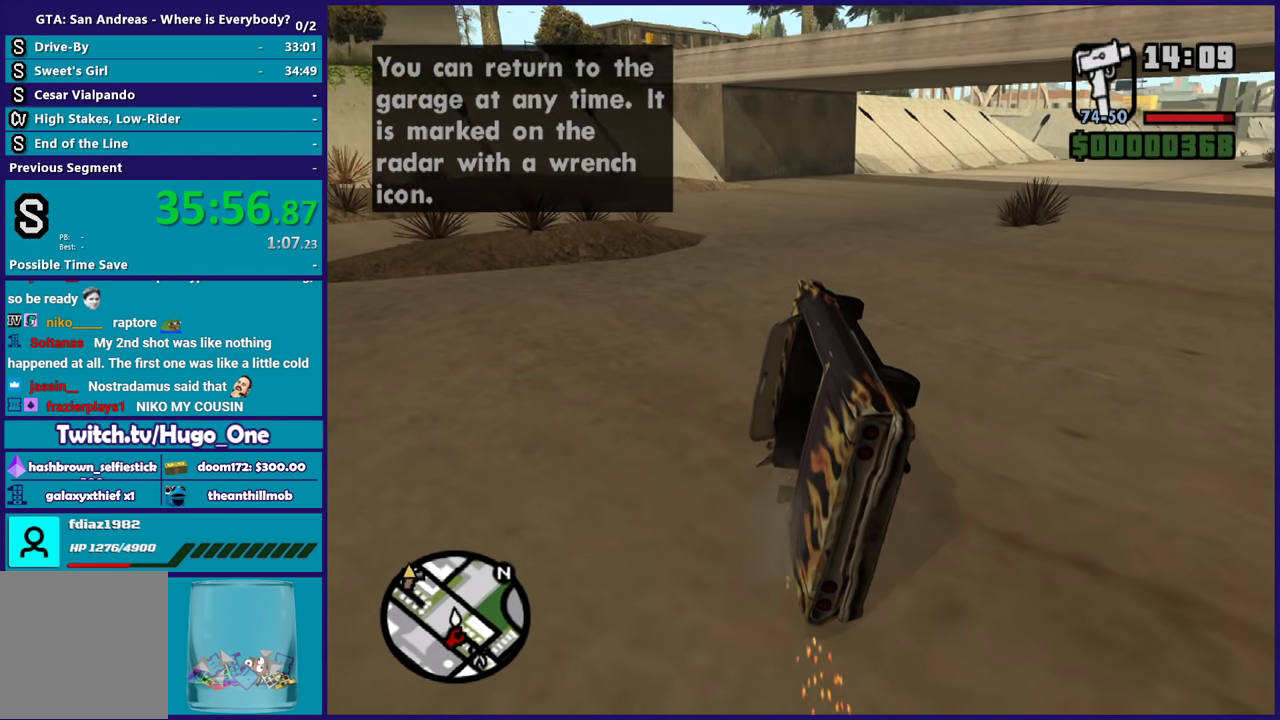
{"buttons": ["L3"], "left_stick": "right", "right_stick": "center", "events": [[134, "left_stick", "right"], [501, "L3", "down"]]}
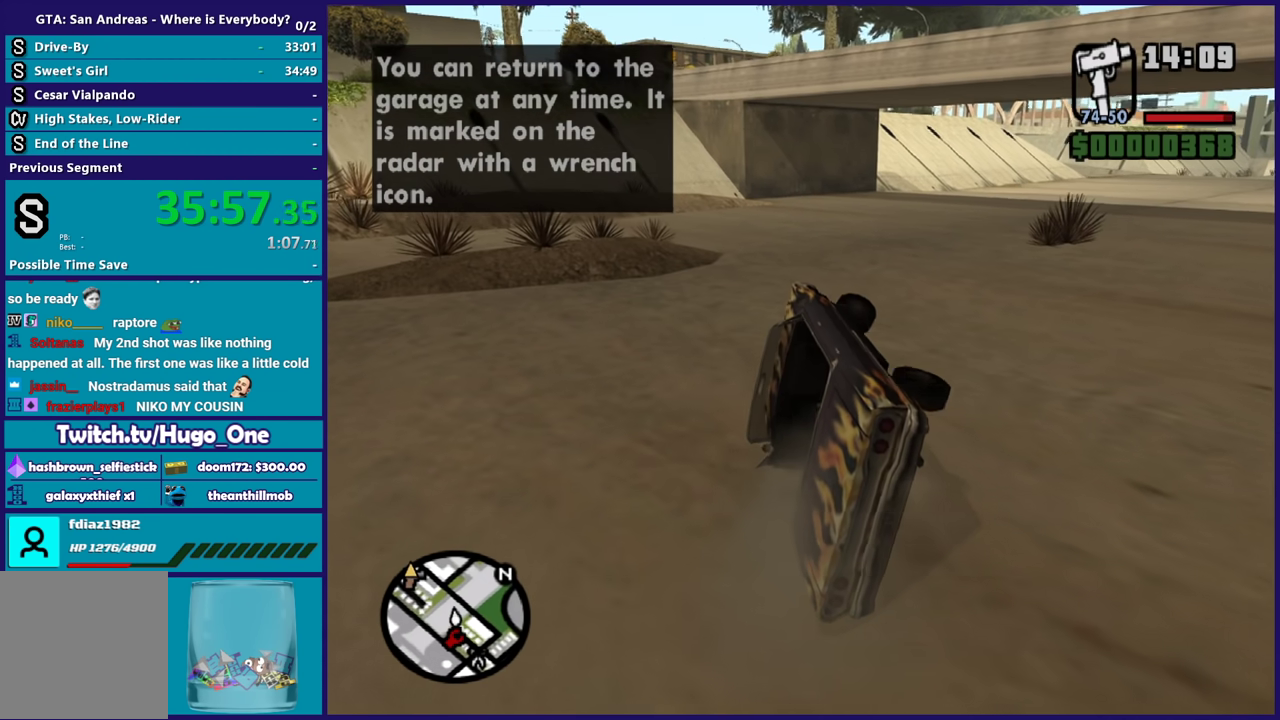
{"buttons": [], "left_stick": "left", "right_stick": "center", "events": [[233, "L3", "up"], [467, "left_stick", "left"]]}
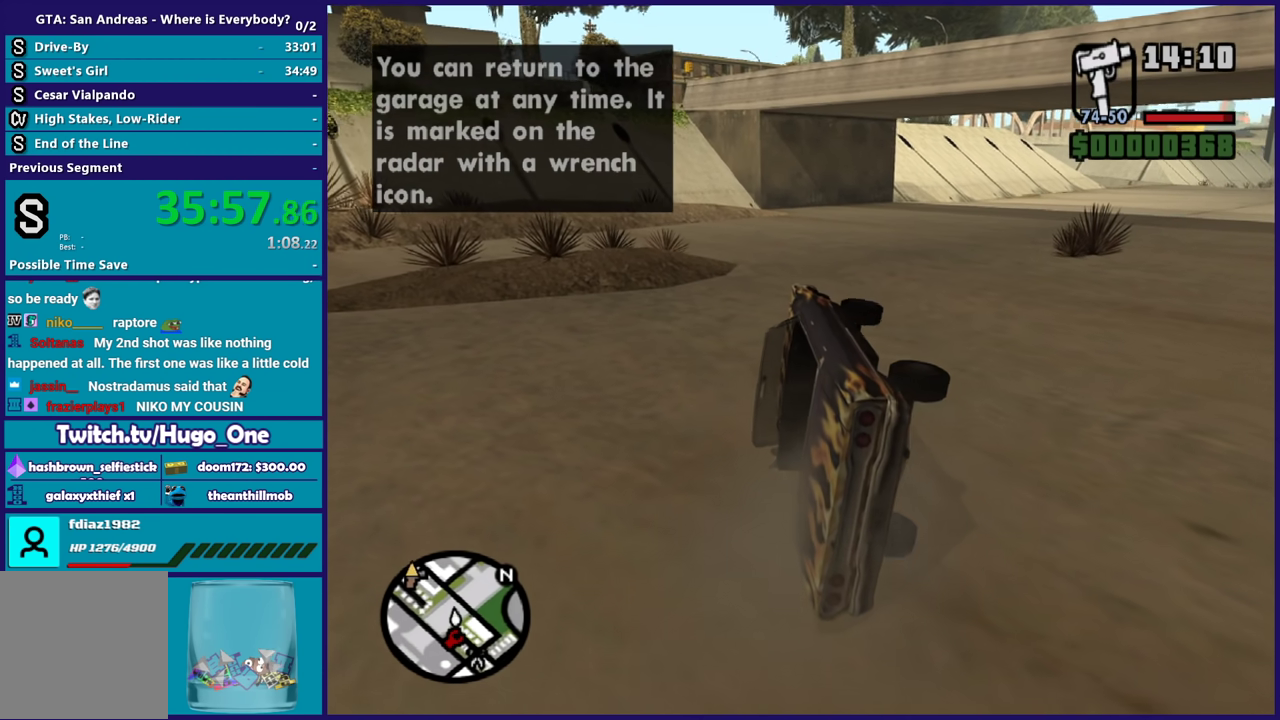
{"buttons": [], "left_stick": "center", "right_stick": "center", "events": [[234, "left_stick", "center"], [367, "left_stick", "right"], [467, "left_stick", "center"]]}
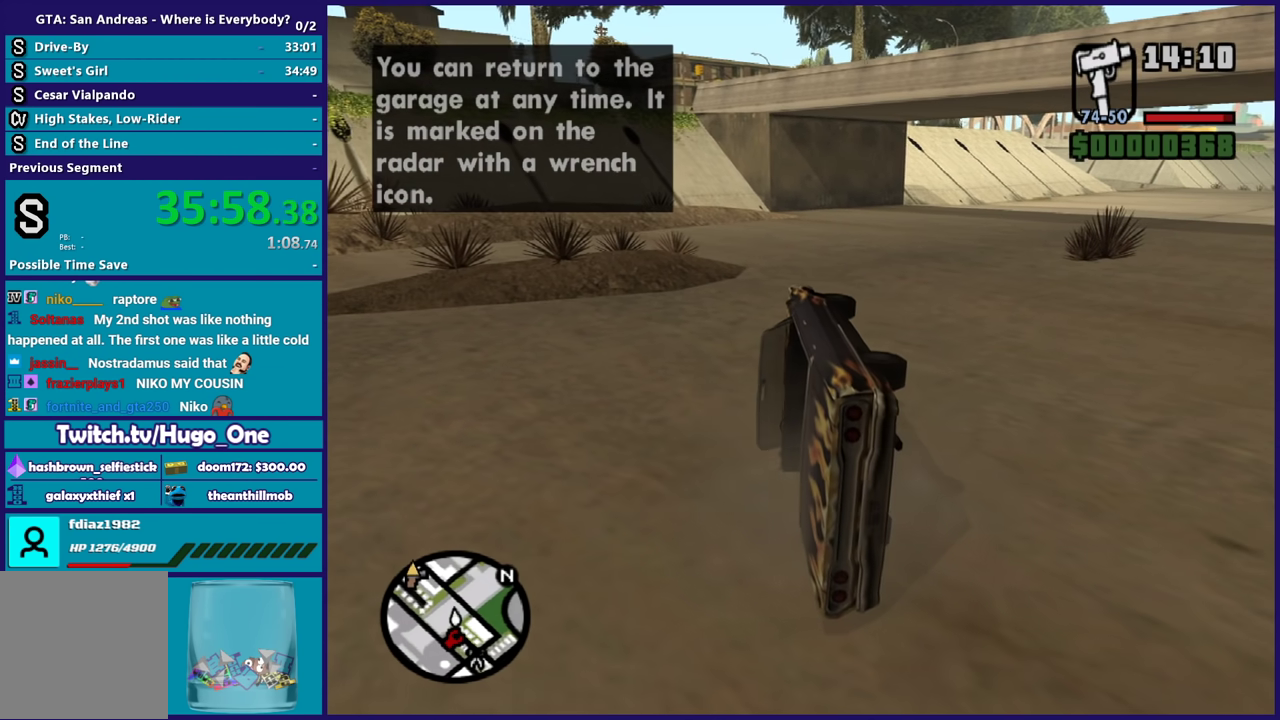
{"buttons": [], "left_stick": "right", "right_stick": "center", "events": [[467, "left_stick", "right"]]}
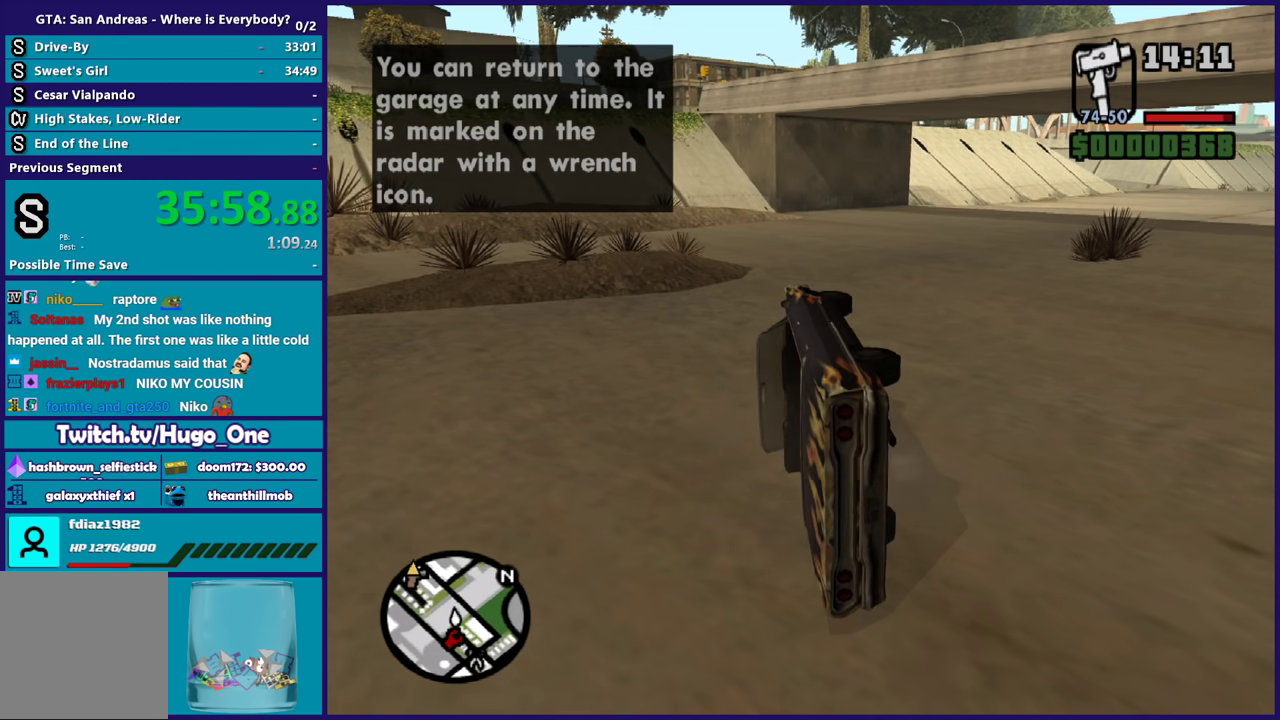
{"buttons": [], "left_stick": "center", "right_stick": "center", "events": [[200, "left_stick", "center"]]}
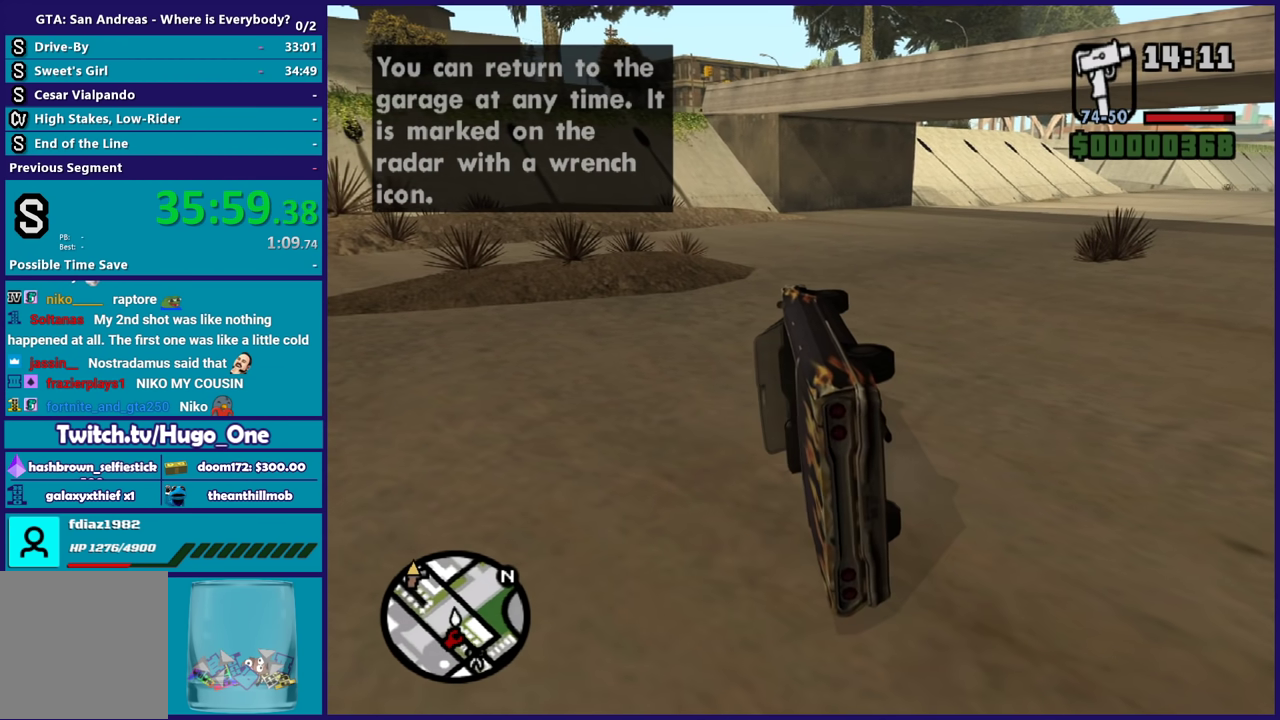
{"buttons": [], "left_stick": "left", "right_stick": "center", "events": [[33, "left_stick", "left"]]}
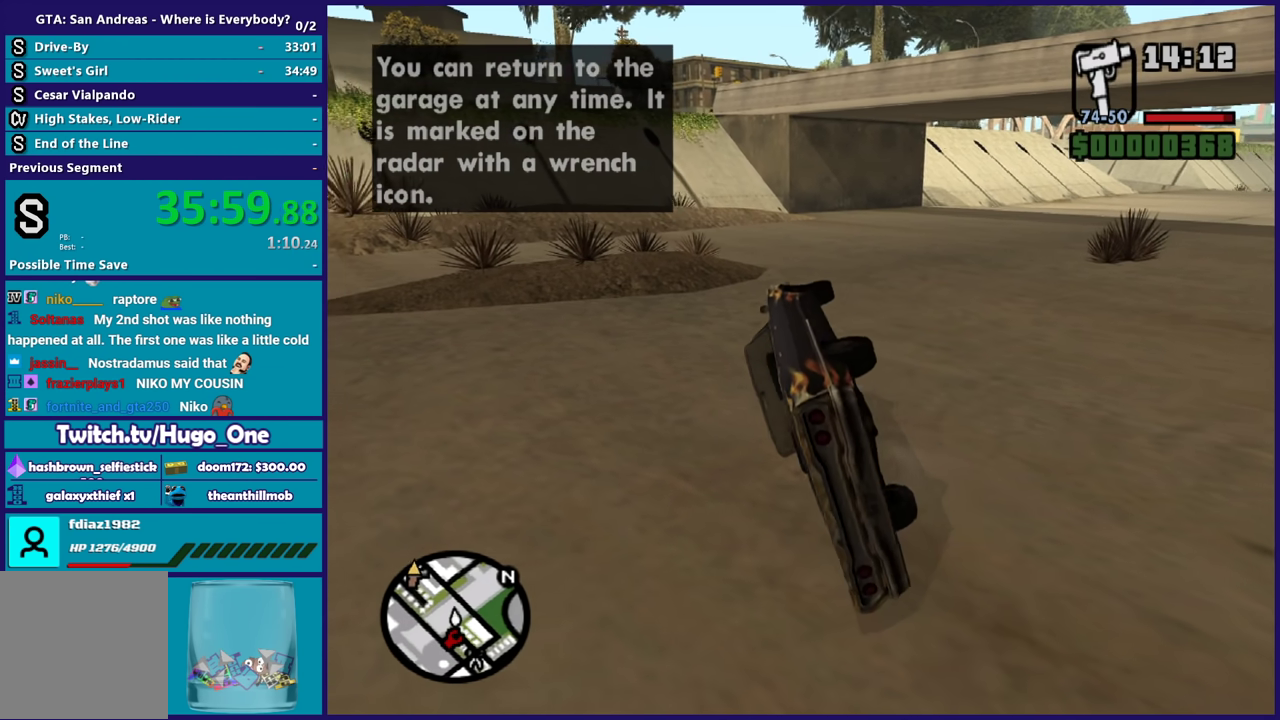
{"buttons": ["L3"], "left_stick": "left", "right_stick": "center", "events": [[234, "L3", "down"]]}
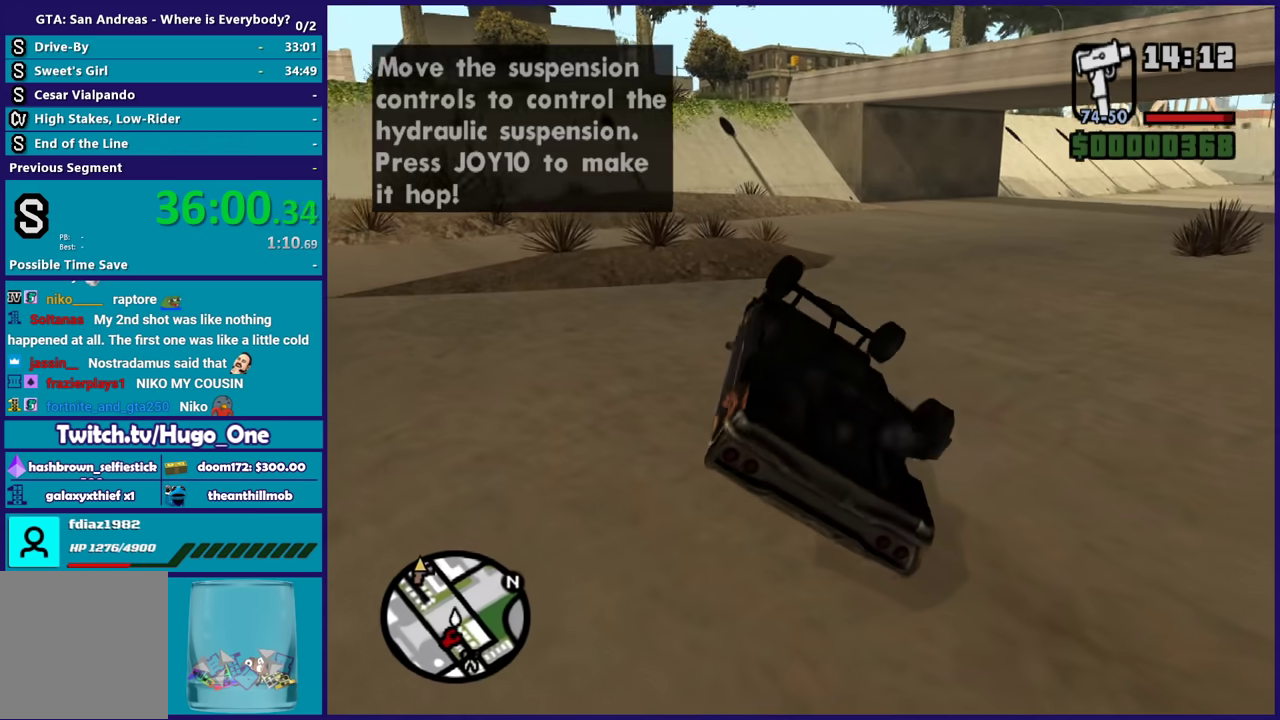
{"buttons": ["L3"], "left_stick": "left", "right_stick": "center", "events": []}
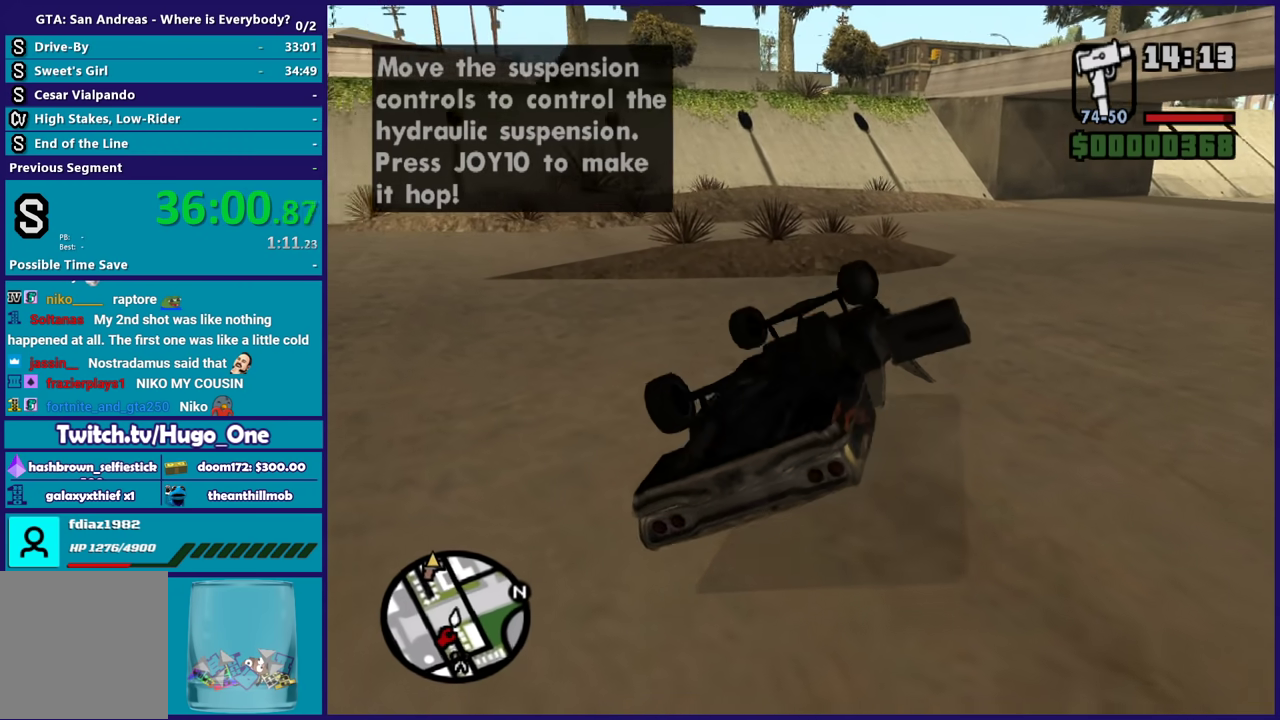
{"buttons": ["L3"], "left_stick": "left", "right_stick": "center", "events": []}
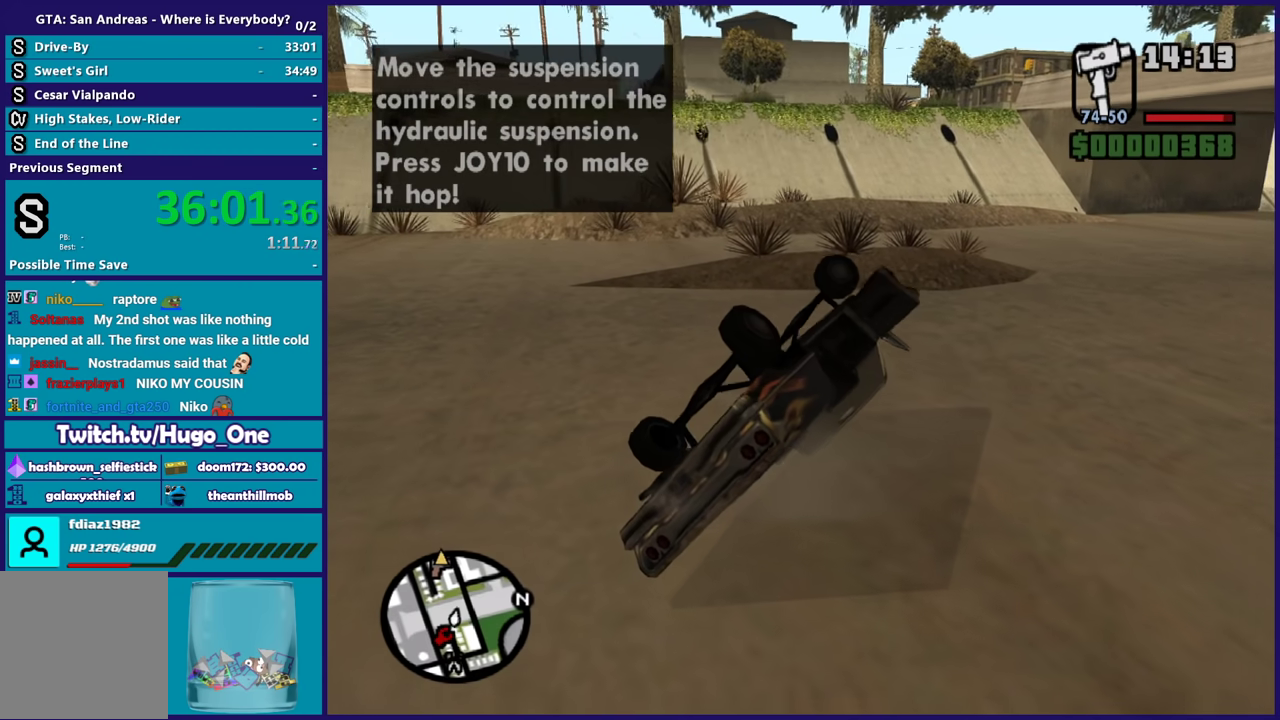
{"buttons": ["L3"], "left_stick": "left", "right_stick": "center", "events": []}
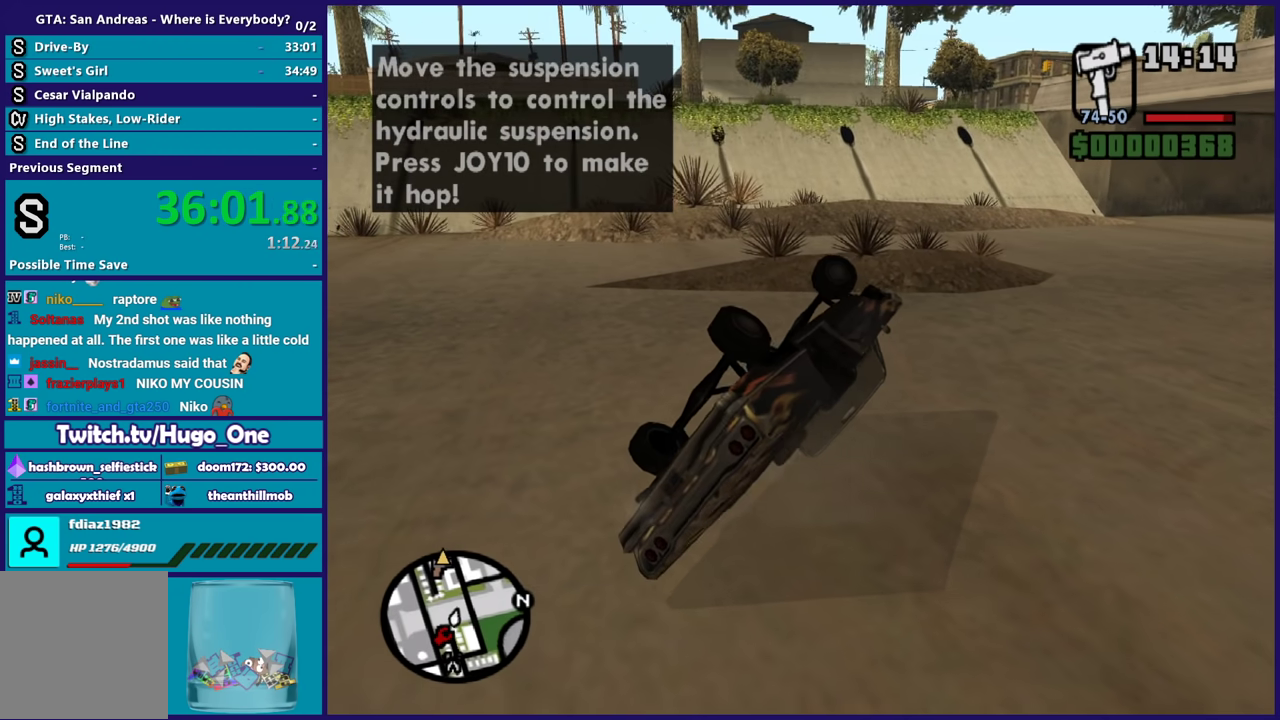
{"buttons": ["L3"], "left_stick": "right", "right_stick": "center", "events": [[167, "left_stick", "right"]]}
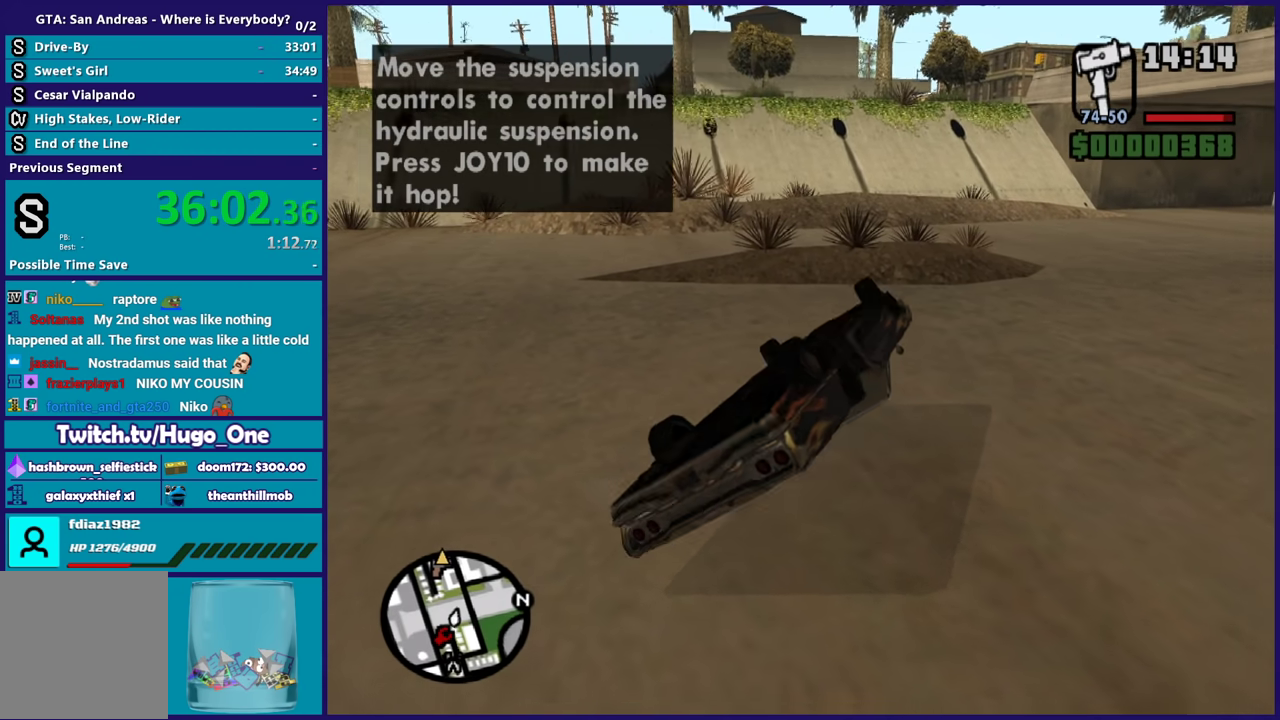
{"buttons": ["L3"], "left_stick": "right", "right_stick": "right", "events": [[133, "right_stick", "right"]]}
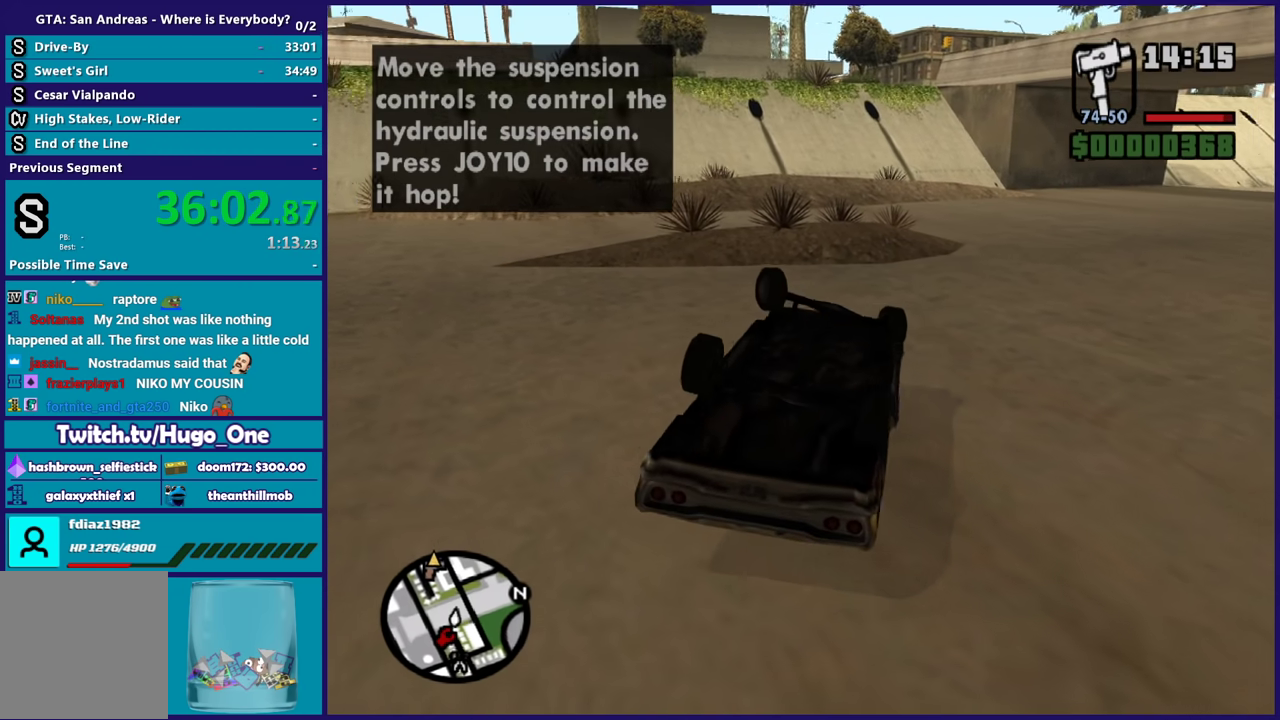
{"buttons": ["L3"], "left_stick": "right", "right_stick": "right", "events": []}
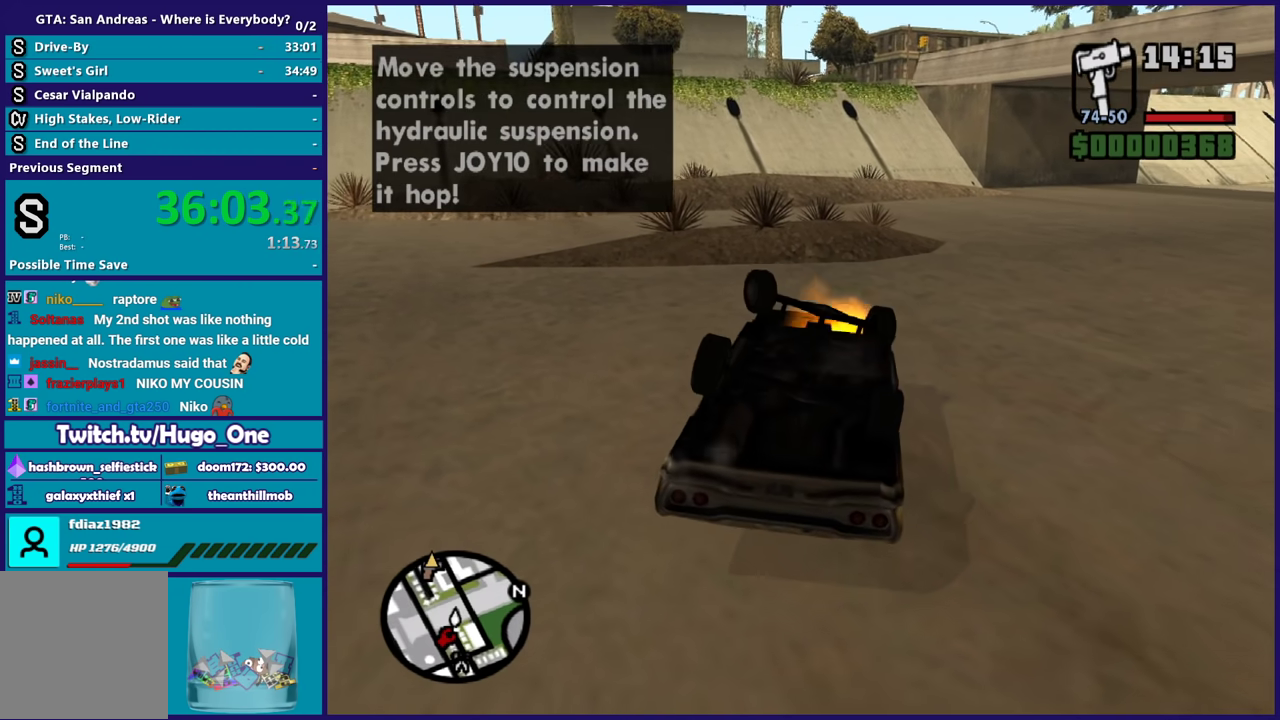
{"buttons": ["Y"], "left_stick": "left", "right_stick": "center", "events": [[233, "L3", "up"], [333, "right_stick", "center"], [367, "left_stick", "center"], [433, "Y", "down"], [500, "left_stick", "left"]]}
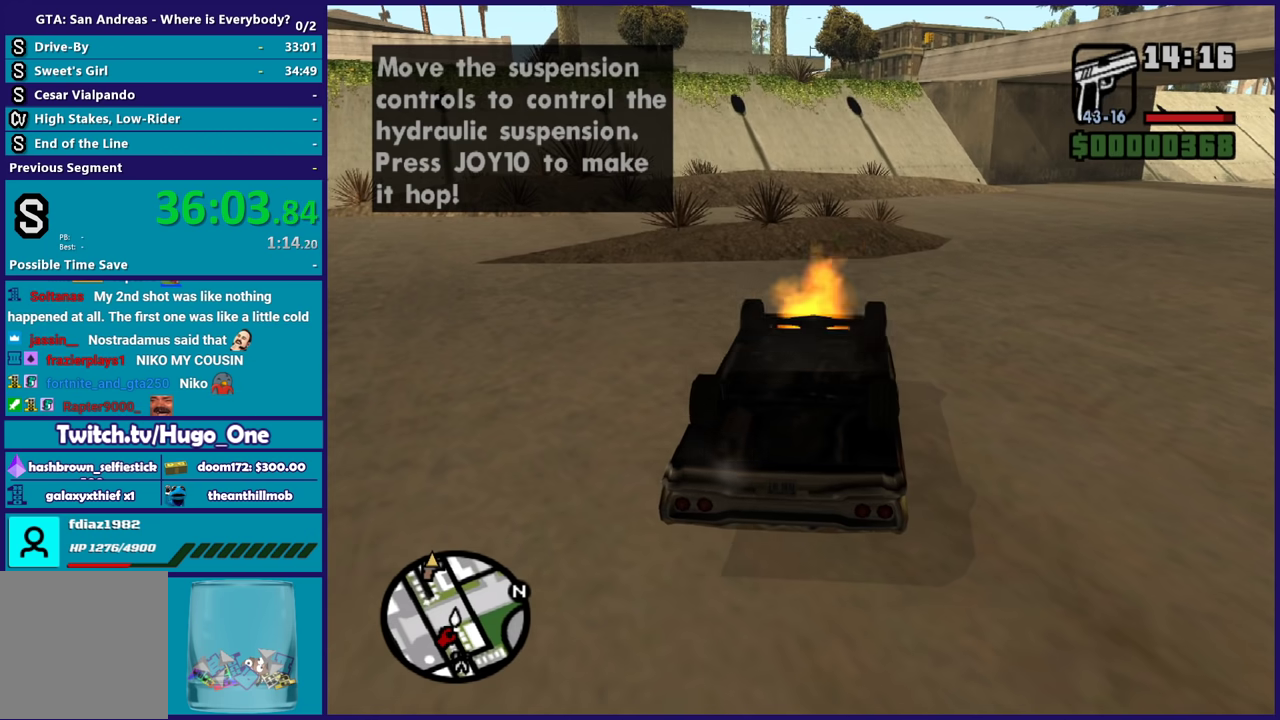
{"buttons": [], "left_stick": "up", "right_stick": "up-right", "events": [[67, "Y", "up"], [133, "left_stick", "down-left"], [267, "left_stick", "left"], [367, "left_stick", "up-left"], [400, "right_stick", "up-right"], [434, "left_stick", "up"]]}
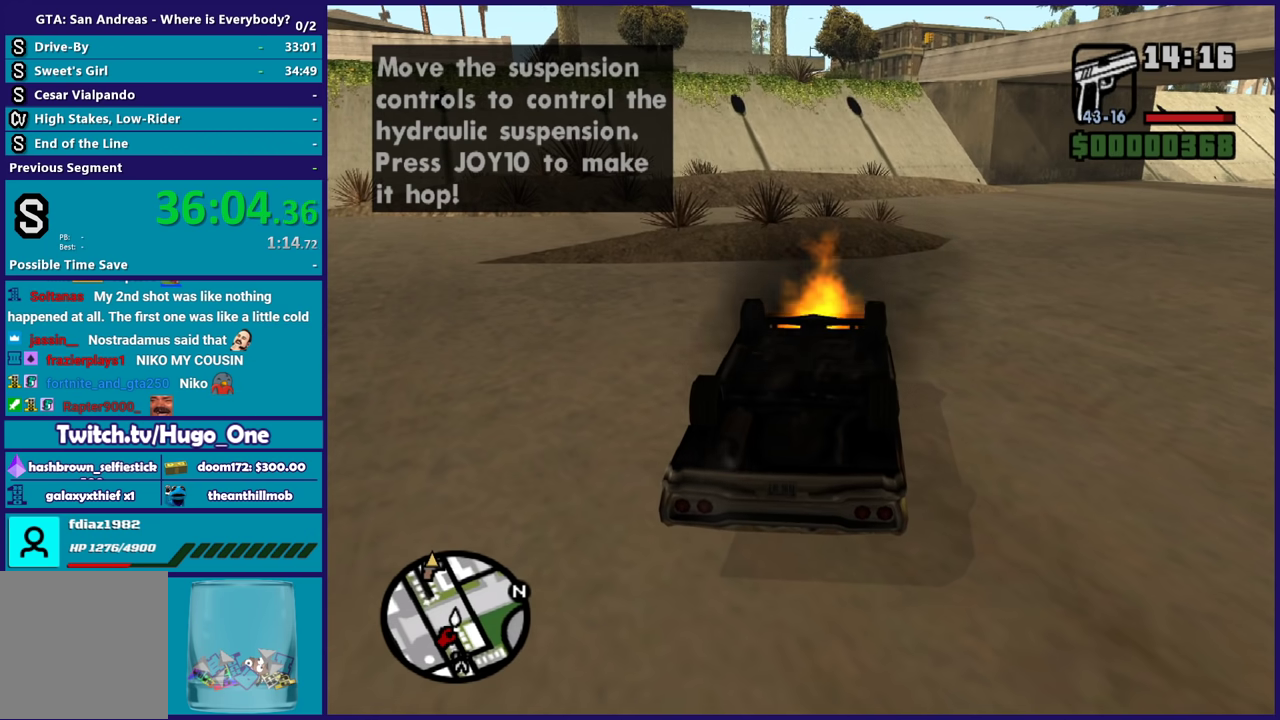
{"buttons": [], "left_stick": "up", "right_stick": "up-right", "events": [[66, "left_stick", "up-right"], [166, "right_stick", "right"], [233, "right_stick", "down-right"], [333, "right_stick", "center"], [433, "left_stick", "up"], [500, "right_stick", "up-right"]]}
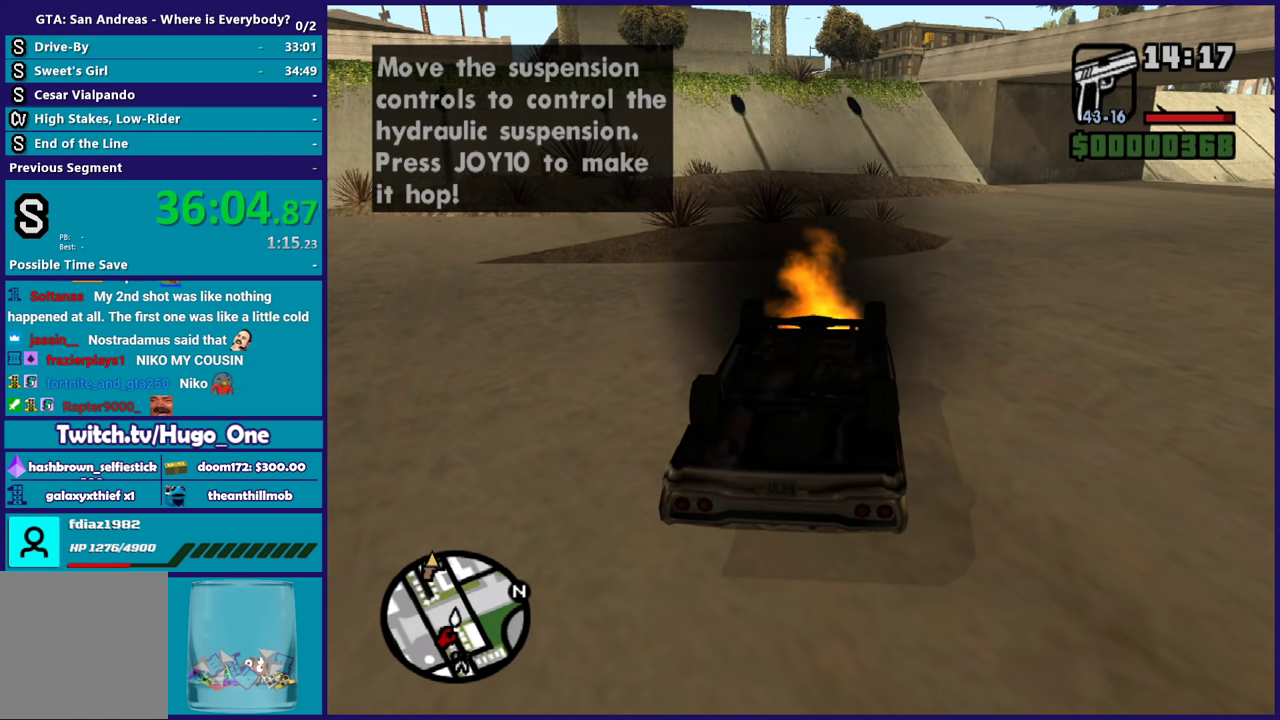
{"buttons": ["A"], "left_stick": "up", "right_stick": "center", "events": [[167, "right_stick", "center"], [267, "A", "down"], [367, "A", "up"], [434, "A", "down"]]}
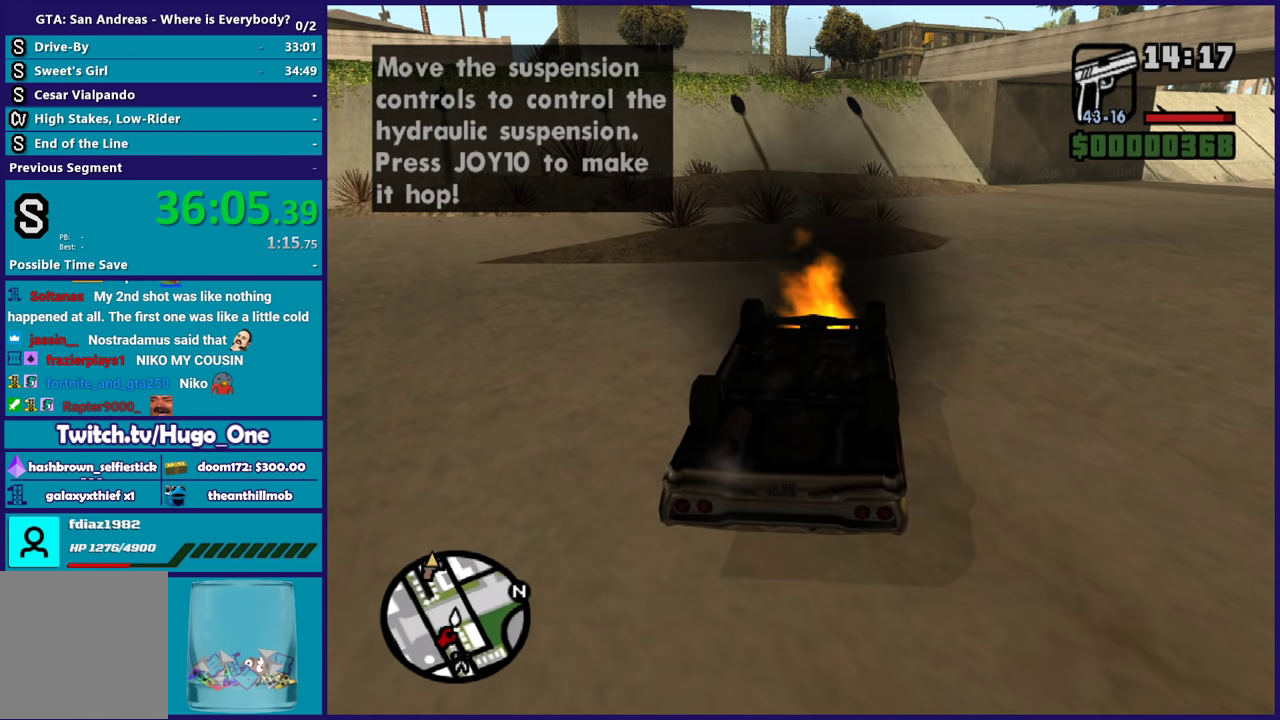
{"buttons": ["A"], "left_stick": "up", "right_stick": "center", "events": [[33, "A", "up"], [133, "A", "down"], [233, "A", "up"], [300, "A", "down"], [433, "A", "up"], [500, "A", "down"]]}
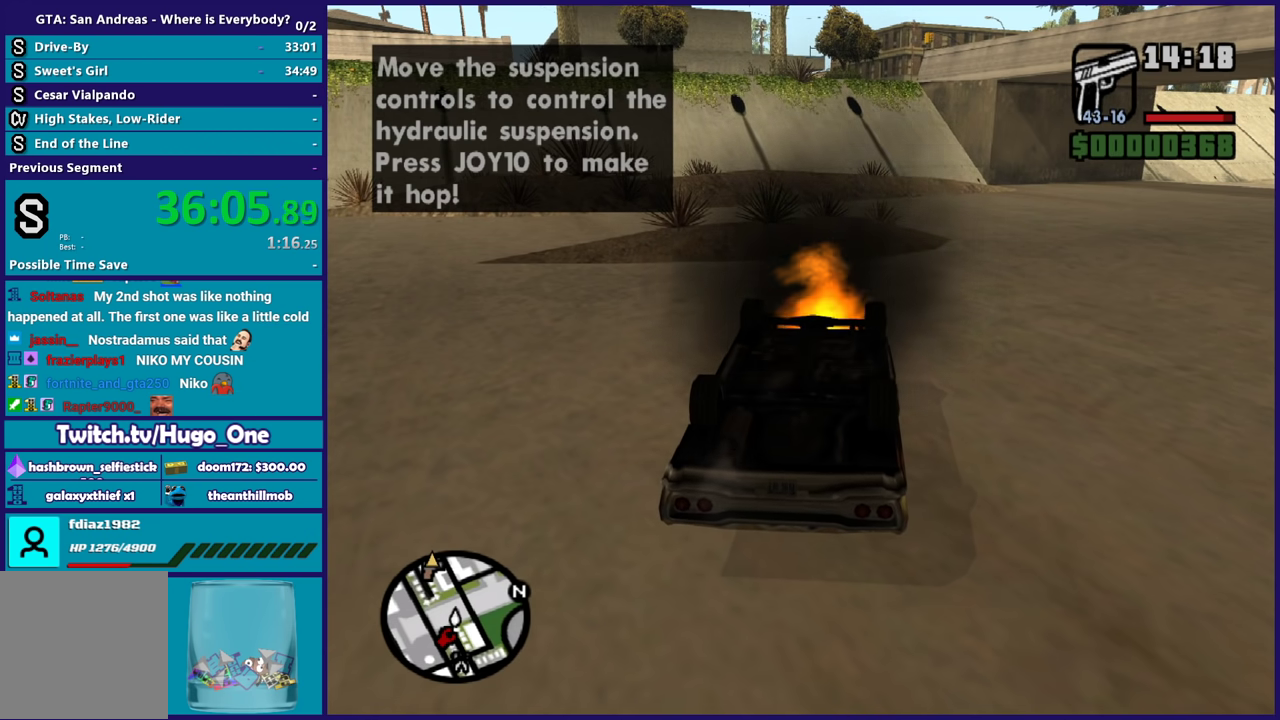
{"buttons": [], "left_stick": "up", "right_stick": "center", "events": [[100, "A", "up"], [200, "A", "down"], [300, "A", "up"], [367, "A", "down"], [501, "A", "up"]]}
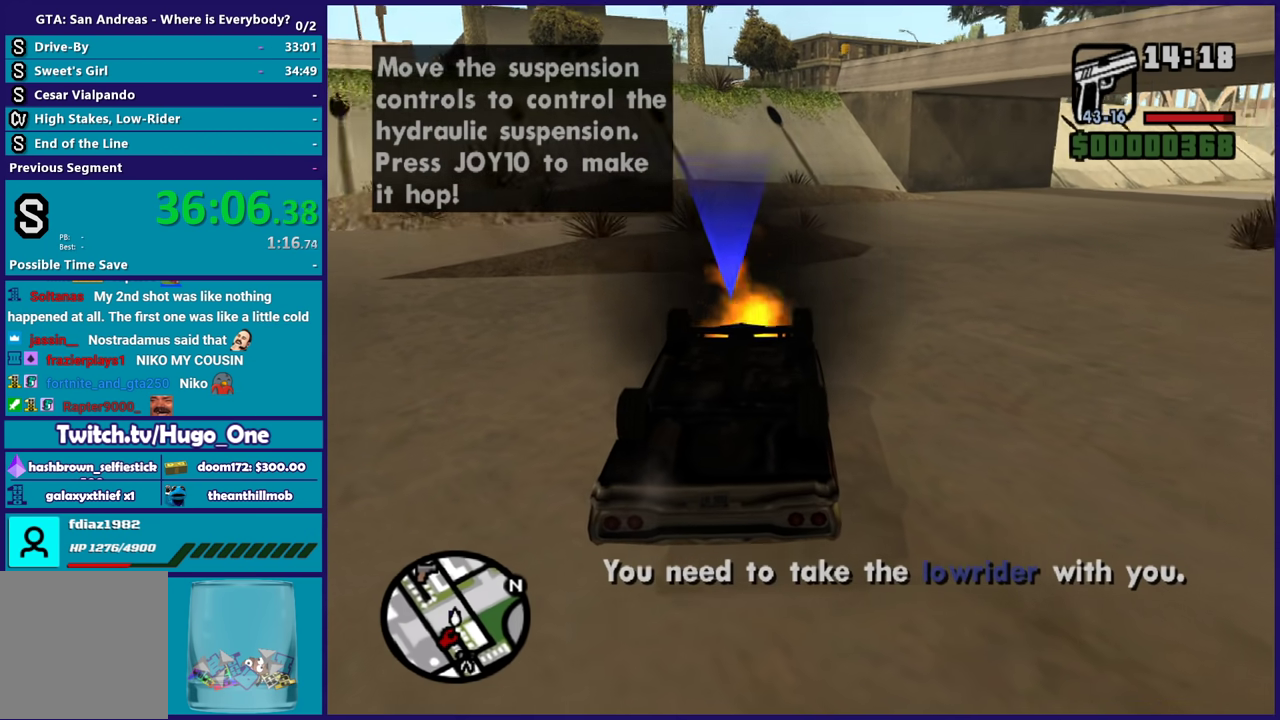
{"buttons": ["A"], "left_stick": "up-right", "right_stick": "center", "events": [[66, "A", "down"], [133, "left_stick", "up-right"], [200, "A", "up"], [266, "A", "down"], [400, "A", "up"], [467, "A", "down"]]}
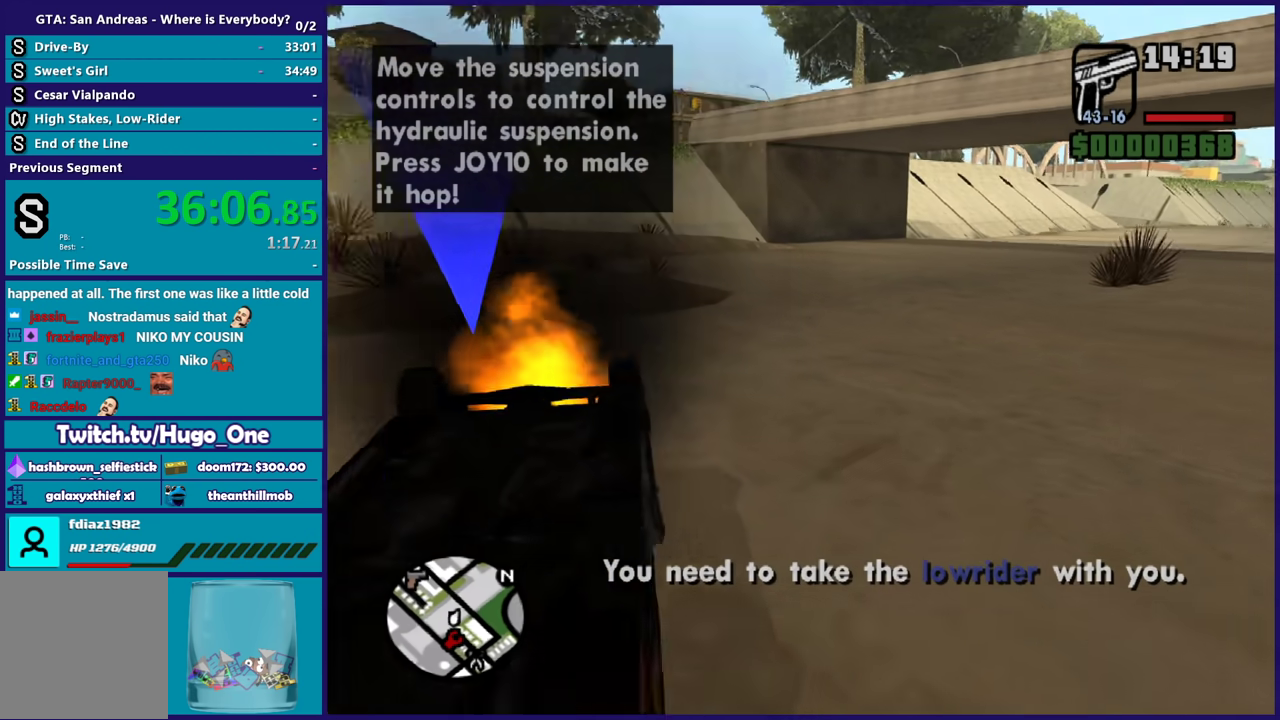
{"buttons": [], "left_stick": "up", "right_stick": "center", "events": [[67, "A", "up"], [167, "A", "down"], [234, "left_stick", "up"], [267, "A", "up"], [367, "A", "down"], [467, "A", "up"]]}
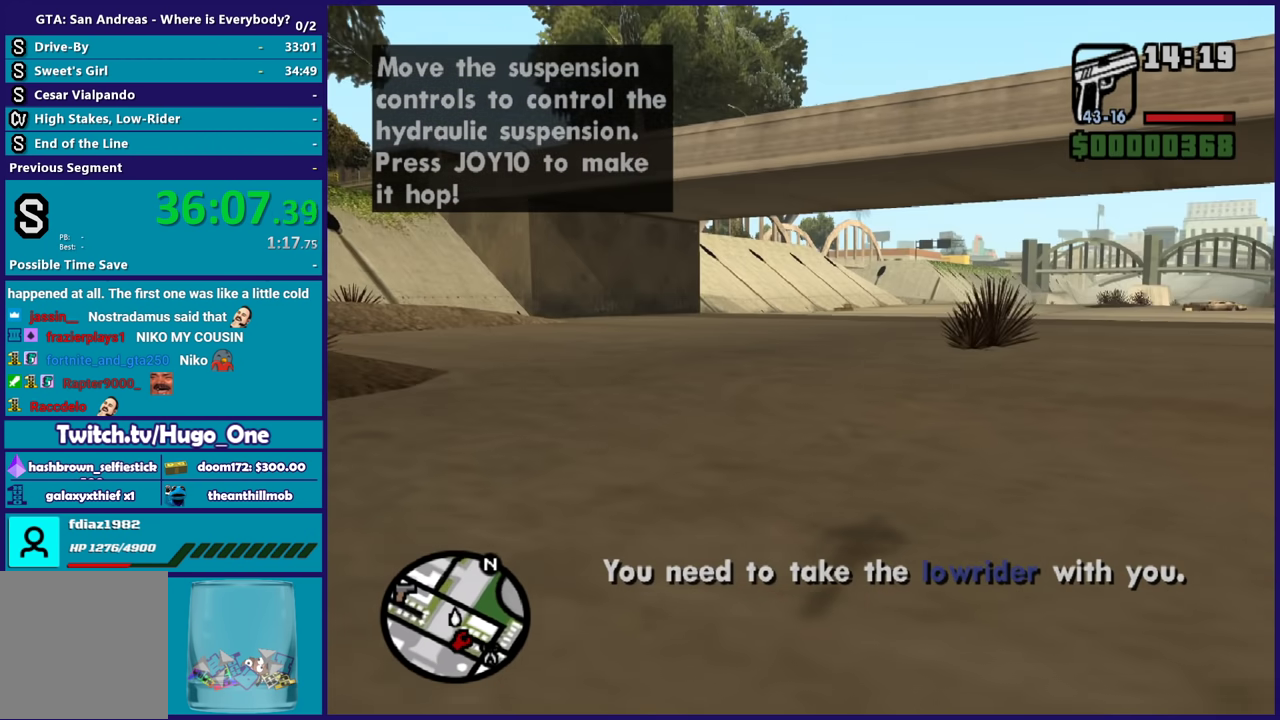
{"buttons": ["A"], "left_stick": "up", "right_stick": "center", "events": [[33, "A", "down"], [166, "A", "up"], [233, "A", "down"], [333, "A", "up"], [367, "left_stick", "up-right"], [433, "A", "down"], [500, "left_stick", "up"]]}